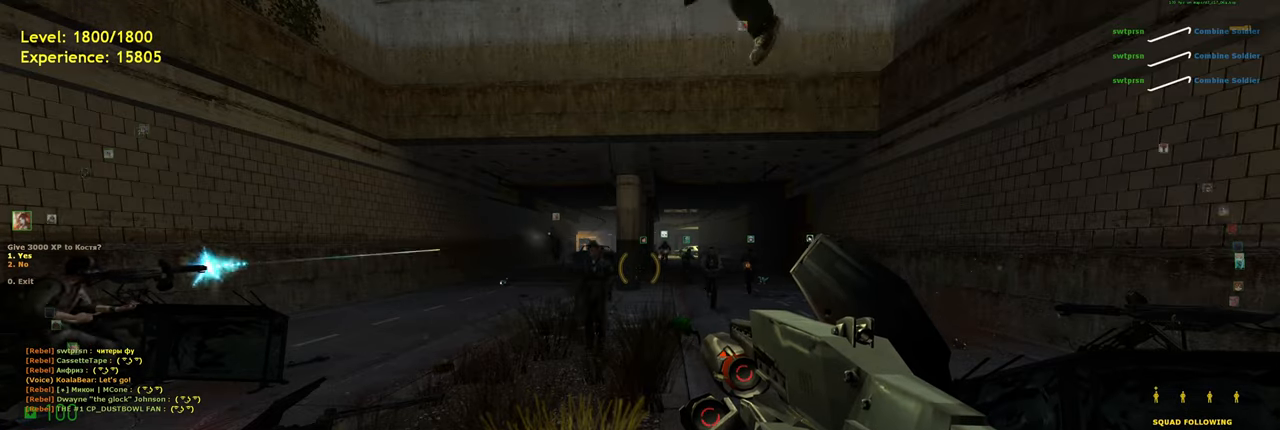
Gameplay with keyboard and mouse; each line is a JSON object with the keys and mouse buttons held at the frame after it. "events" lists presses ("down") and releases ("up") of "a", "ctrl", "d", "e", "f", "q", "r", "s", "shift", "space", "tab", "w", "mouse_left", "mouse_wheel", "mouse_right", "mouse_mb4" and "mouse_mb5" between this image and that frame as [ms after this image, input, new state], when the widget could be followed in between. "mouse_left", "mouse_wheel", "mouse_right", "mouse_mb4", "mouse_mb5" = the "left", "wheel", "right", "mb4", "mb5" buttons of the "mouse" list. No other keys are recorded. "wheel" means that the mouse wheel is clicked or scrolled. Mouse movement is not recorded.
{"keys": ["w"], "mouse": [], "events": [[300, "w", "down"]]}
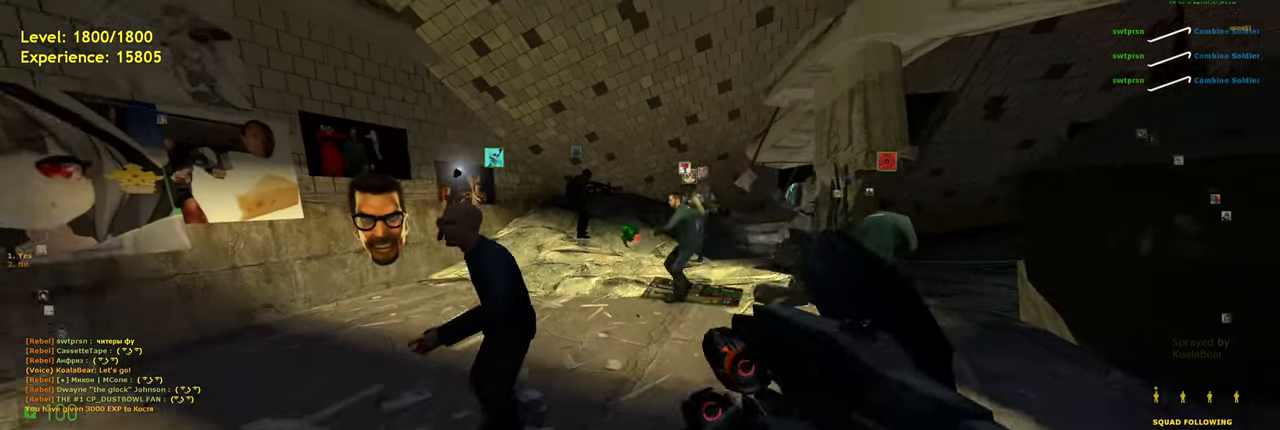
{"keys": ["shift", "w"], "mouse": [], "events": [[120, "shift", "down"]]}
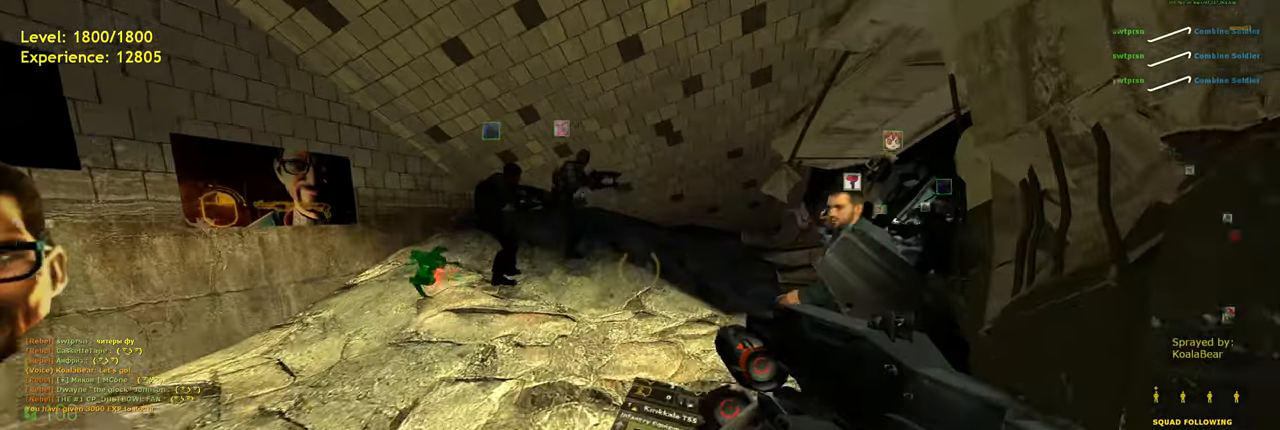
{"keys": [], "mouse": [], "events": [[100, "shift", "up"], [180, "w", "up"]]}
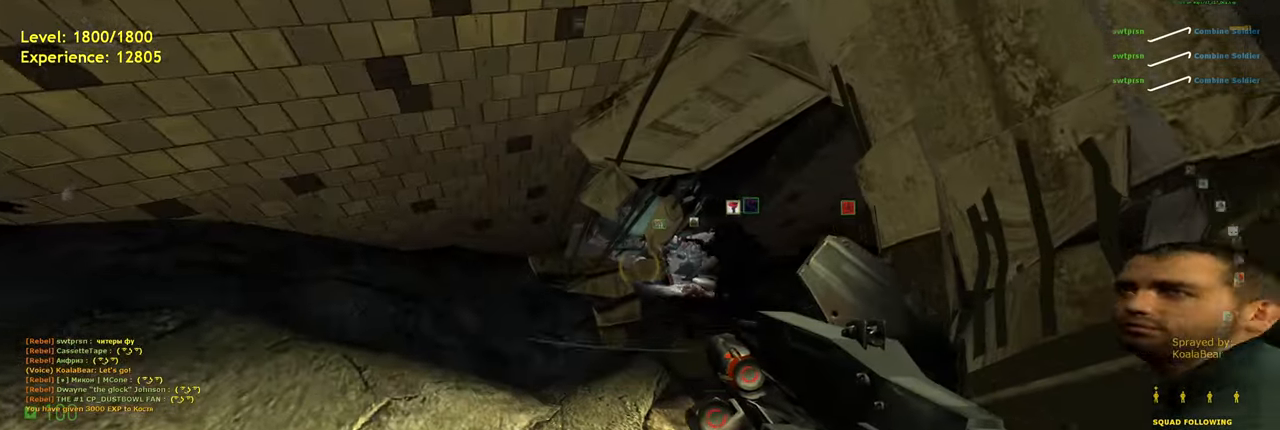
{"keys": [], "mouse": [], "events": []}
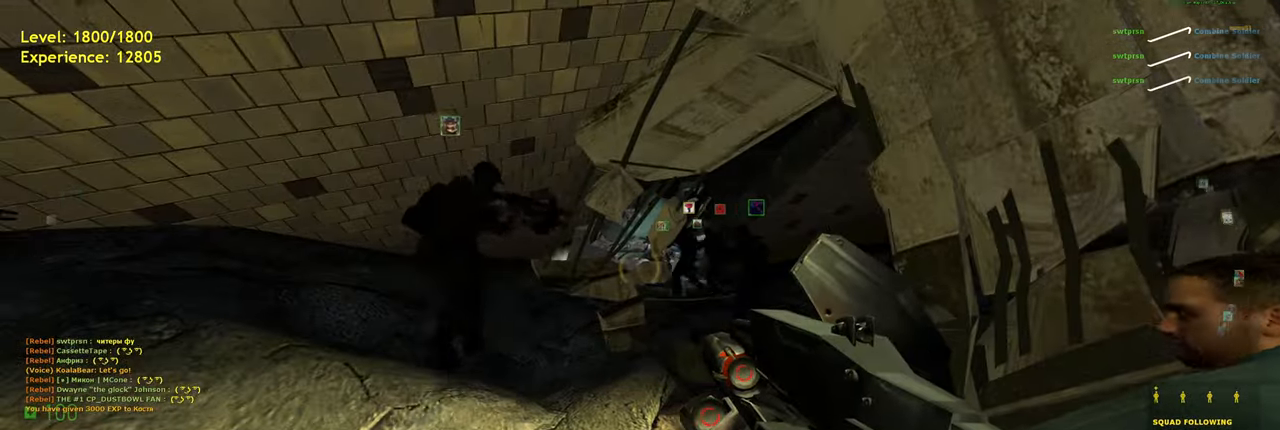
{"keys": ["d", "w"], "mouse": [], "events": [[300, "w", "down"], [480, "d", "down"]]}
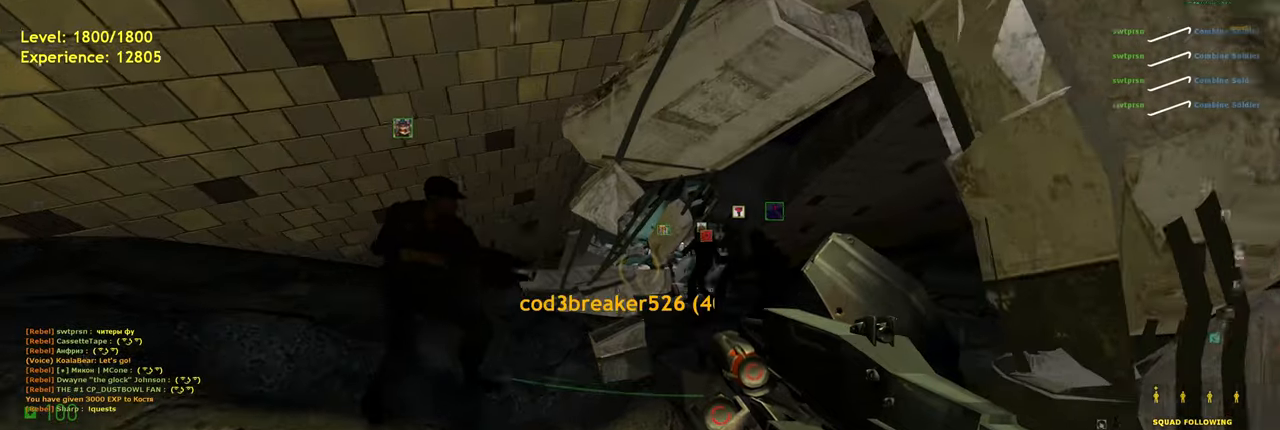
{"keys": [], "mouse": [], "events": [[120, "d", "up"], [140, "w", "up"]]}
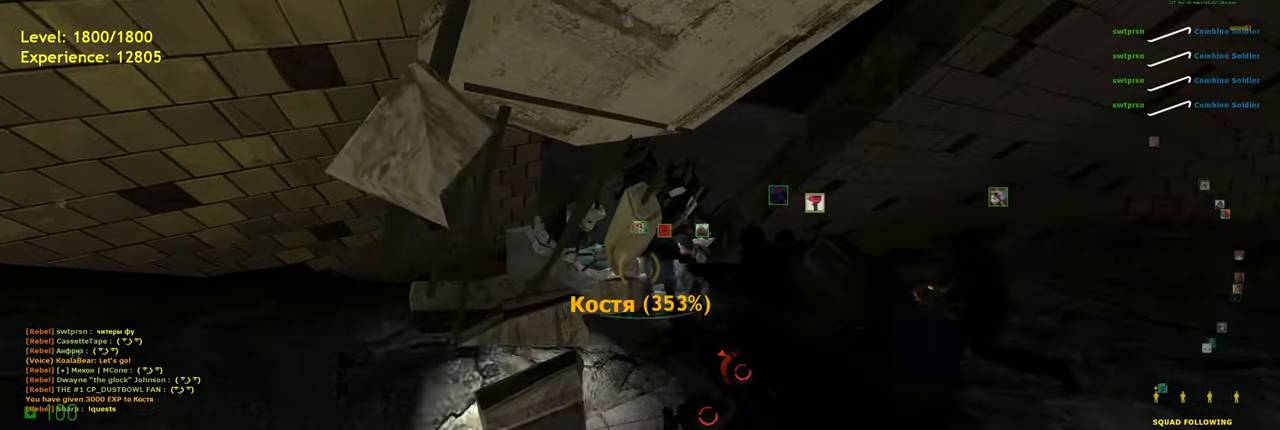
{"keys": [], "mouse": [], "events": [[100, "w", "down"], [260, "d", "down"], [460, "d", "up"], [500, "w", "up"]]}
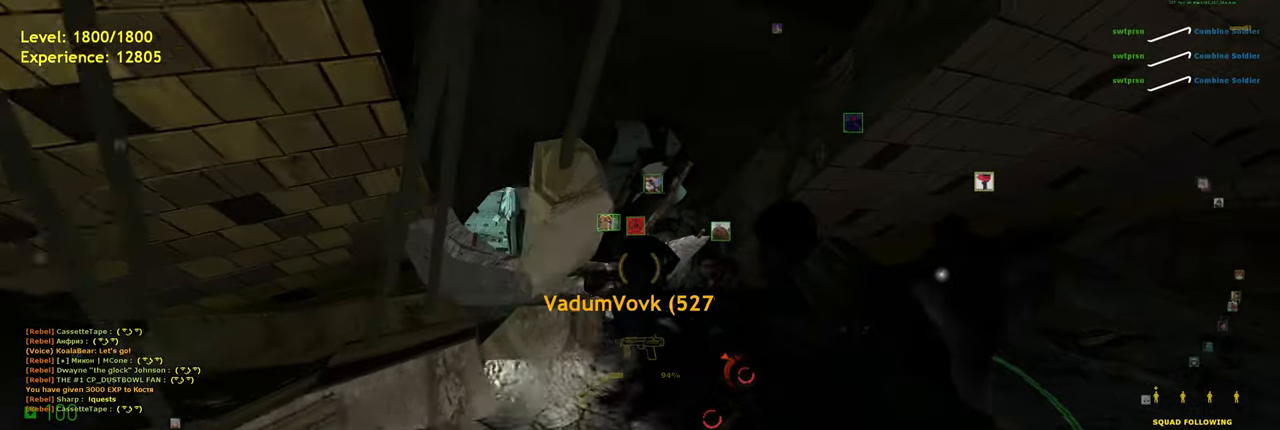
{"keys": [], "mouse": [], "events": []}
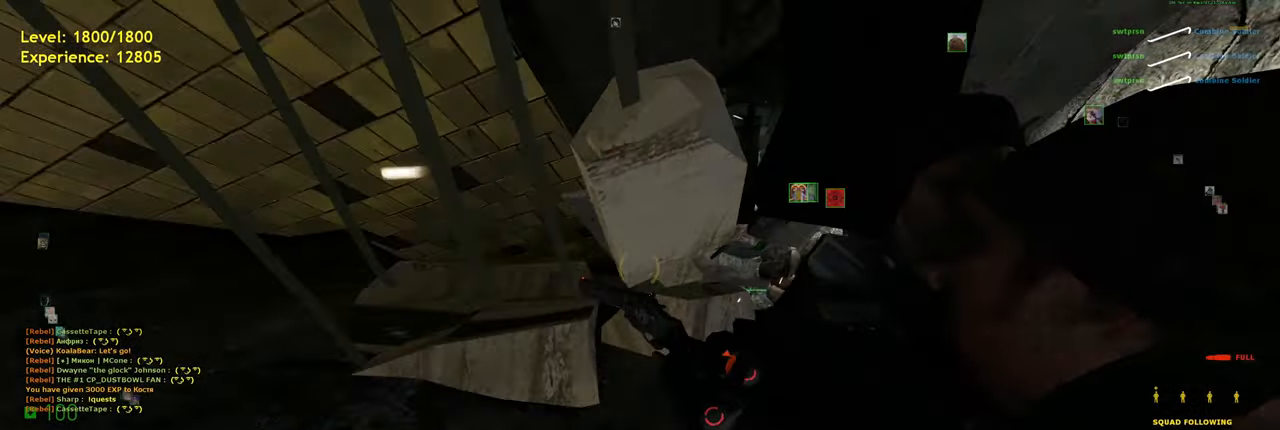
{"keys": ["w"], "mouse": [], "events": [[140, "w", "down"], [260, "e", "down"], [360, "s", "down"], [380, "e", "up"], [400, "s", "up"]]}
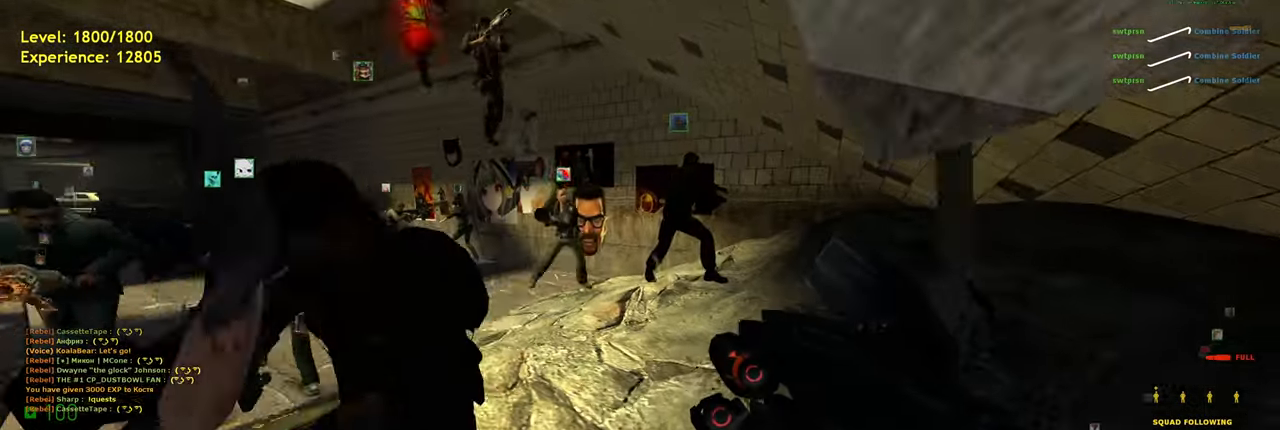
{"keys": [], "mouse": [], "events": [[200, "a", "down"], [340, "a", "up"], [400, "w", "up"]]}
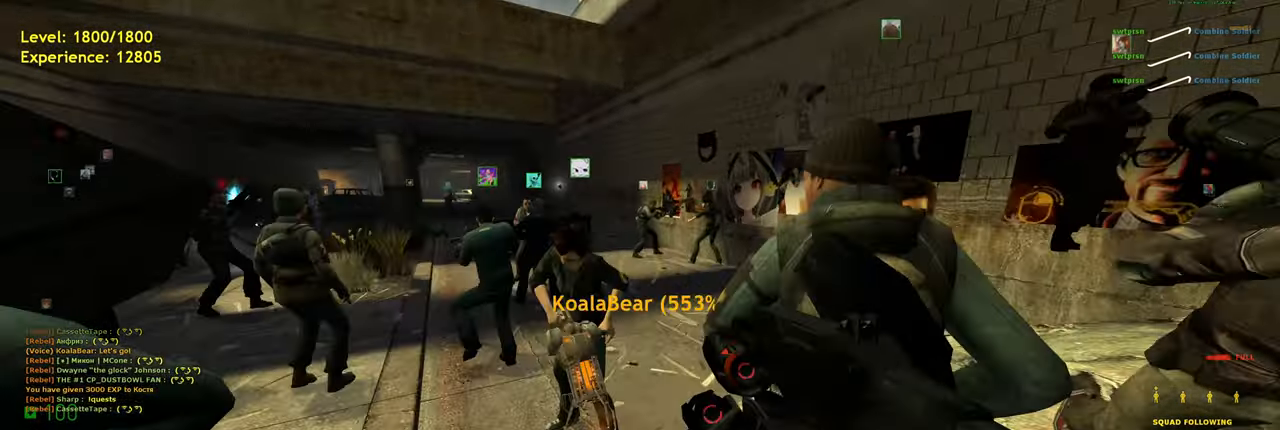
{"keys": [], "mouse": [], "events": [[260, "w", "down"], [500, "w", "up"]]}
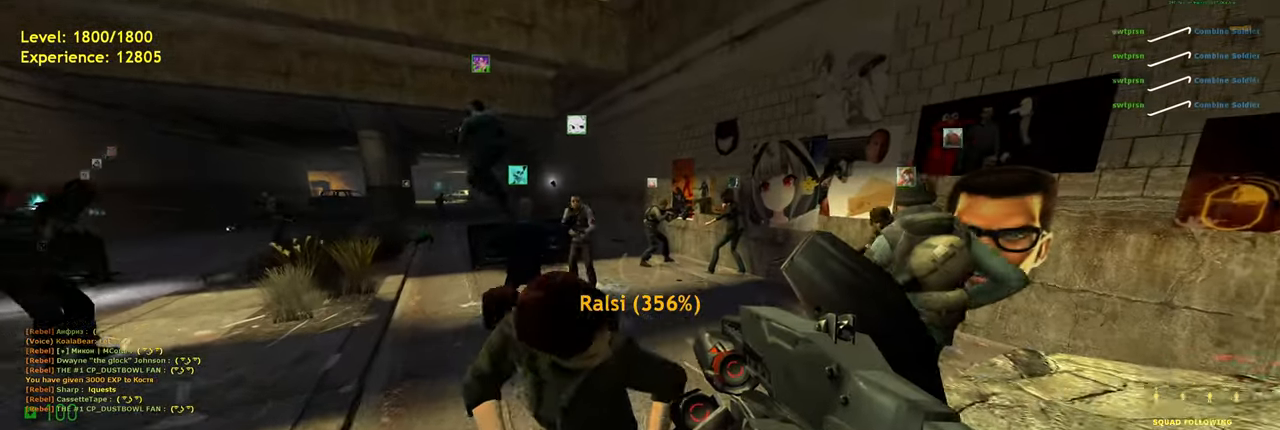
{"keys": ["w"], "mouse": [], "events": [[360, "w", "down"]]}
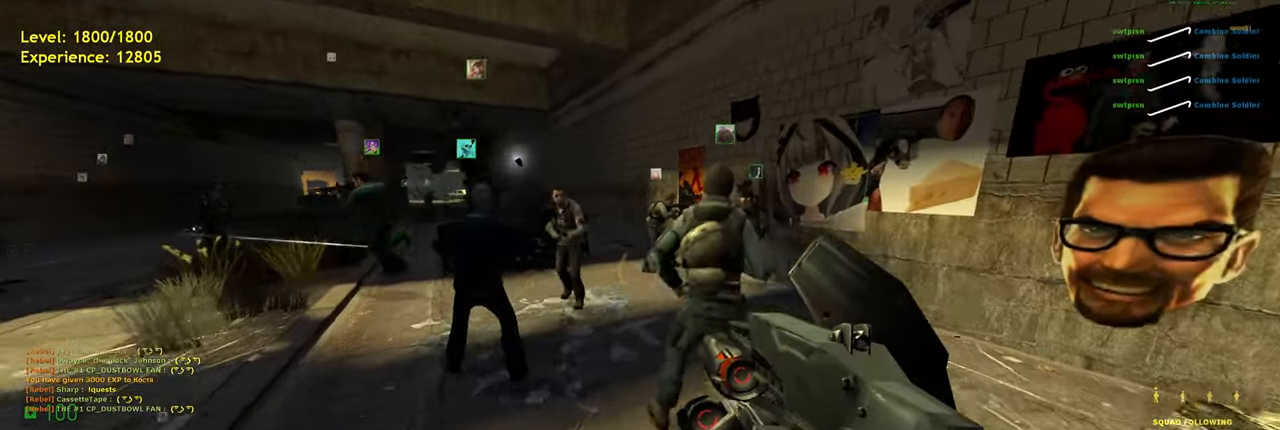
{"keys": [], "mouse": [], "events": [[120, "w", "up"]]}
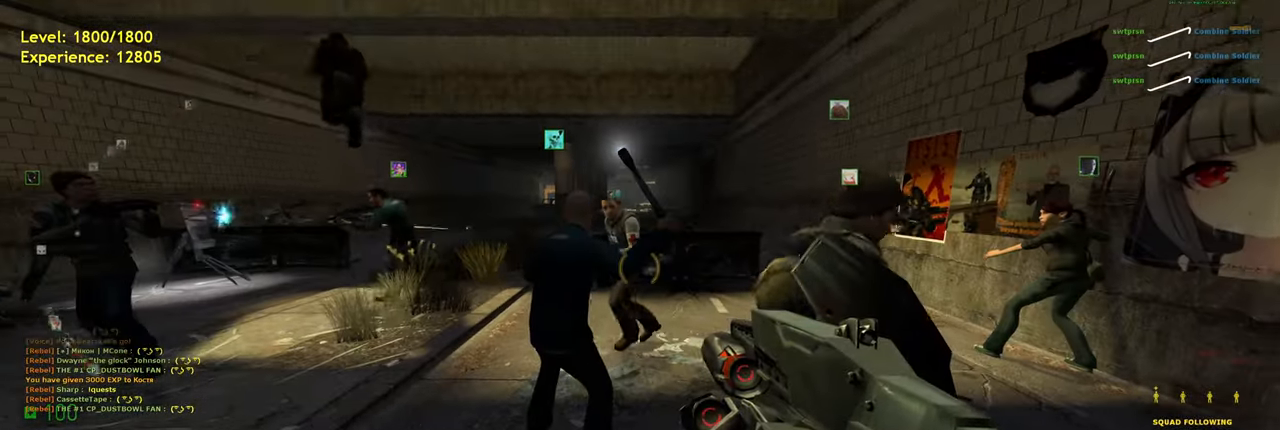
{"keys": [], "mouse": [], "events": []}
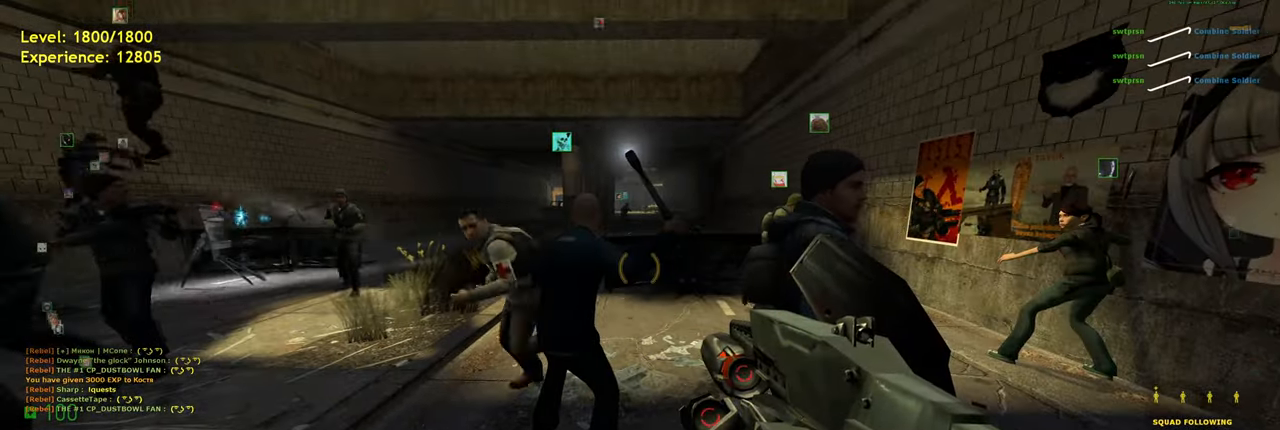
{"keys": [], "mouse": [], "events": []}
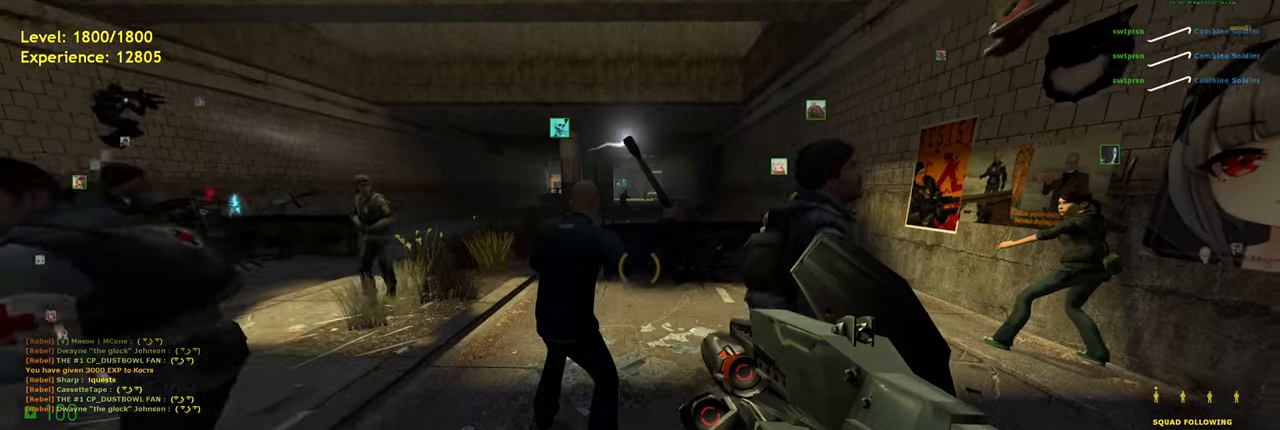
{"keys": [], "mouse": [], "events": [[40, "w", "down"], [240, "w", "up"]]}
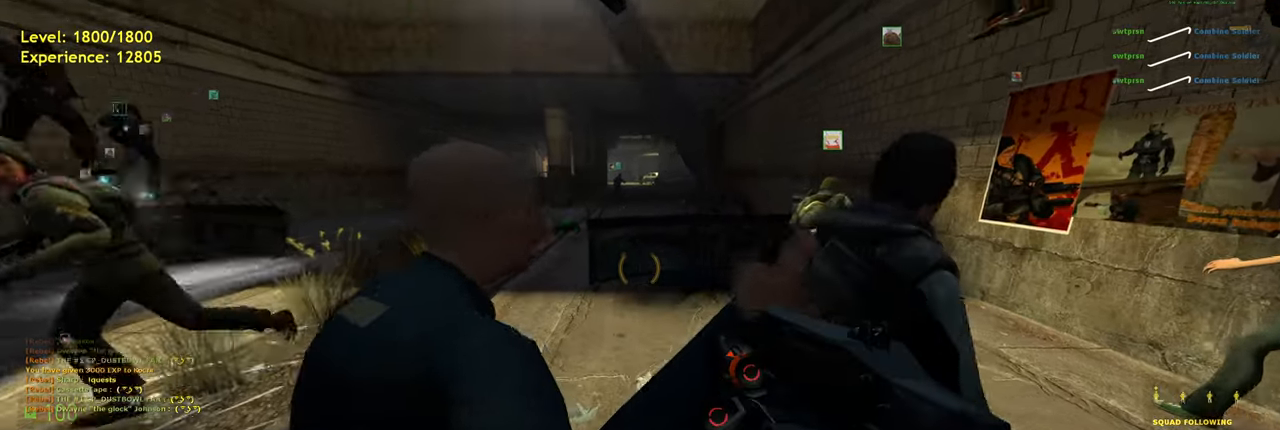
{"keys": ["w"], "mouse": [], "events": [[460, "w", "down"]]}
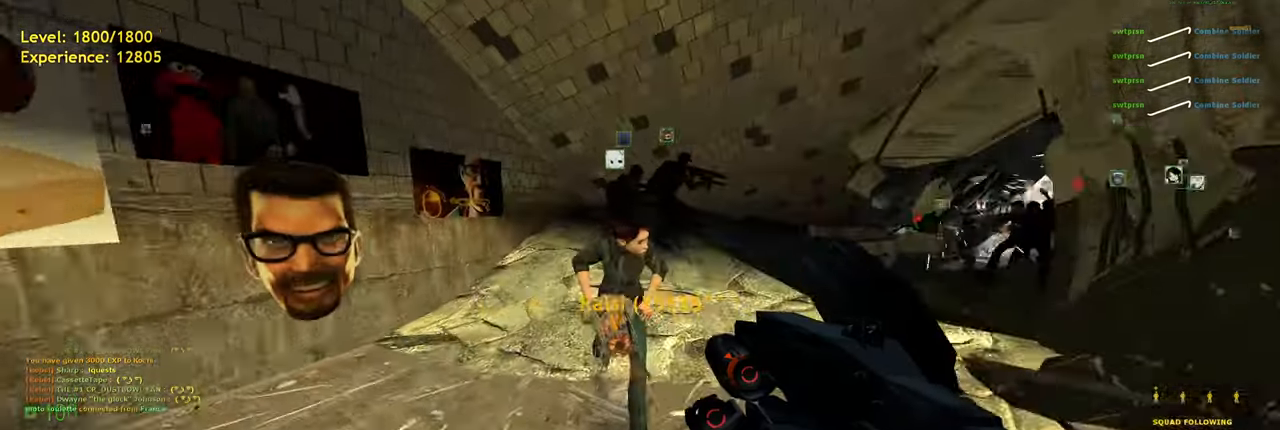
{"keys": ["w"], "mouse": [], "events": [[260, "d", "down"], [420, "d", "up"]]}
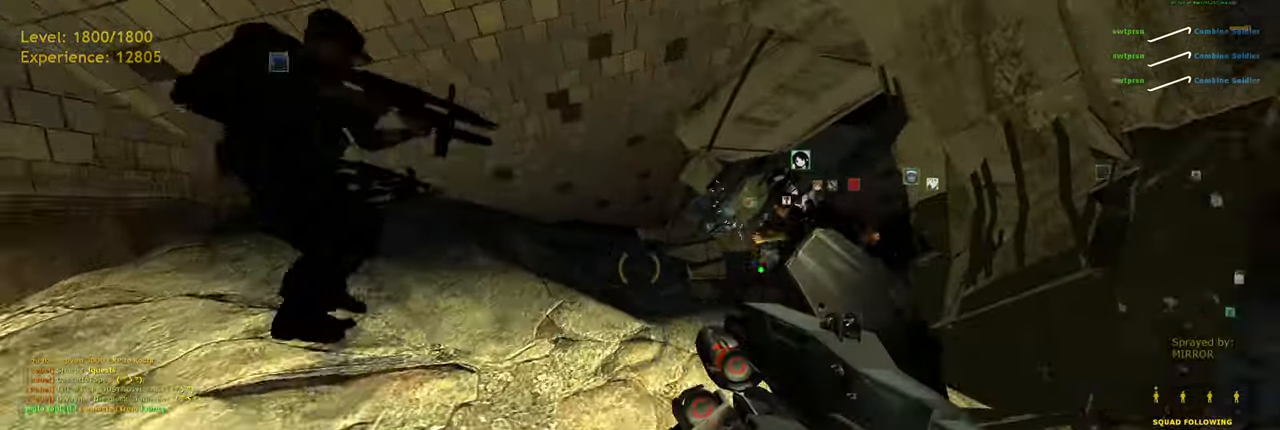
{"keys": [], "mouse": [], "events": [[400, "w", "up"]]}
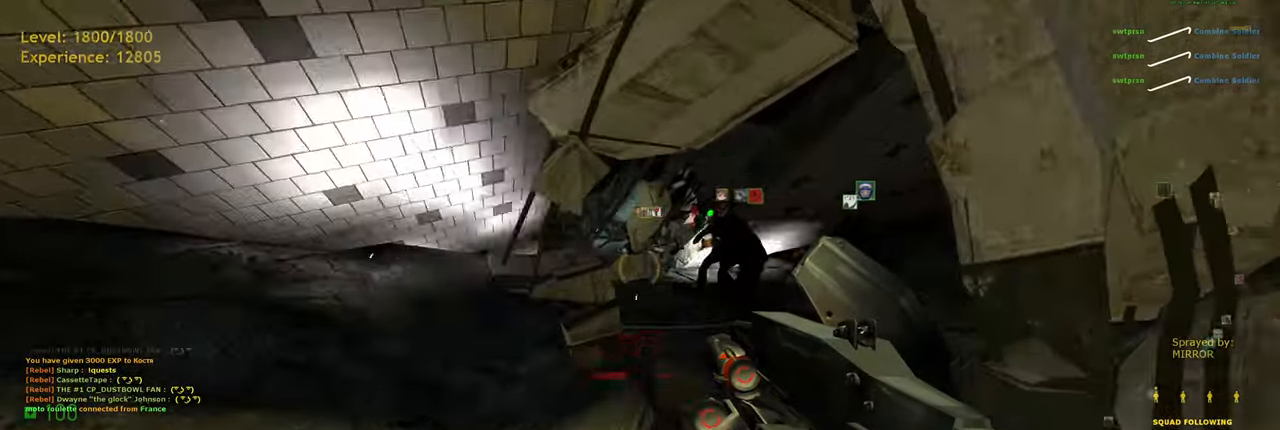
{"keys": [], "mouse": [], "events": []}
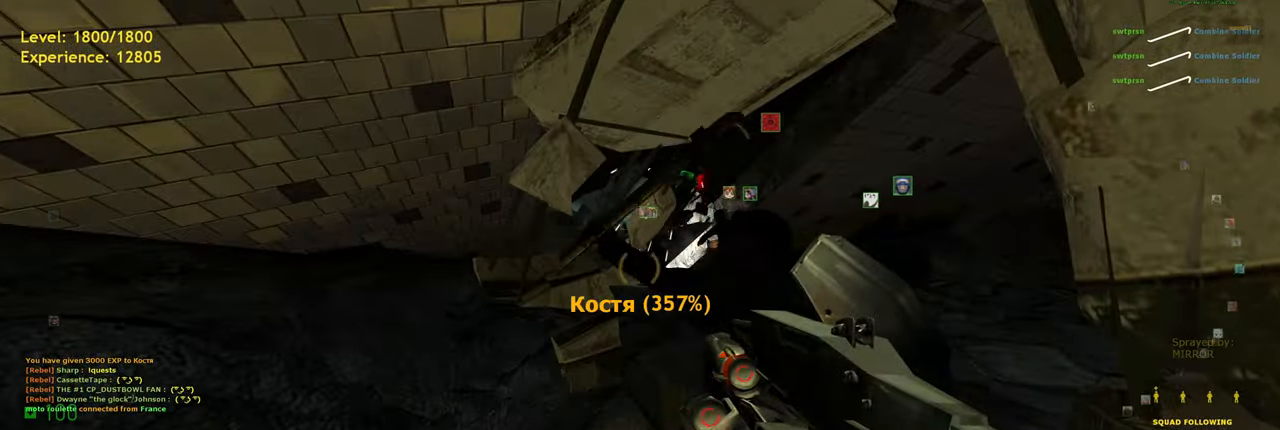
{"keys": [], "mouse": [], "events": []}
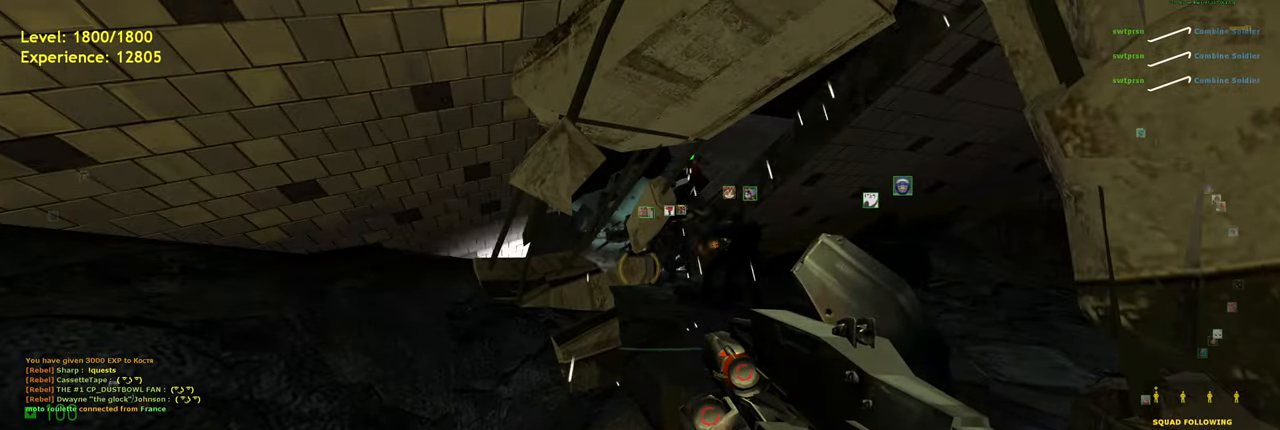
{"keys": ["d"], "mouse": [], "events": [[500, "d", "down"]]}
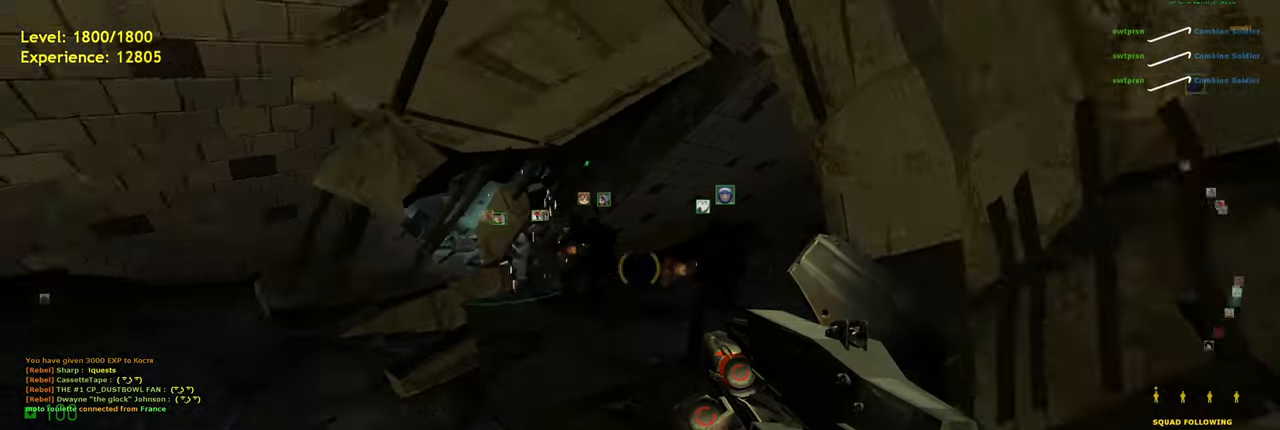
{"keys": ["w"], "mouse": [], "events": [[160, "w", "down"], [220, "d", "up"]]}
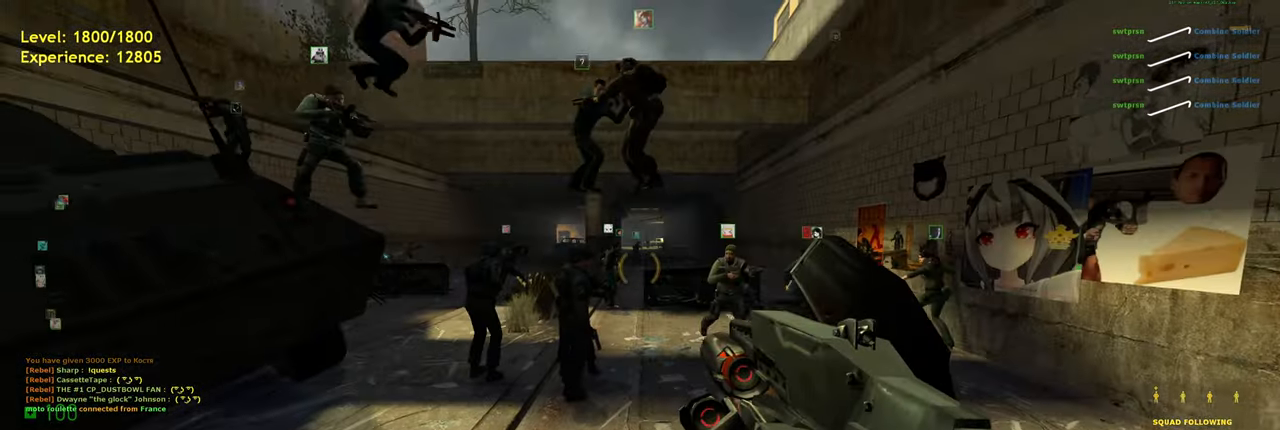
{"keys": [], "mouse": [], "events": [[220, "w", "up"]]}
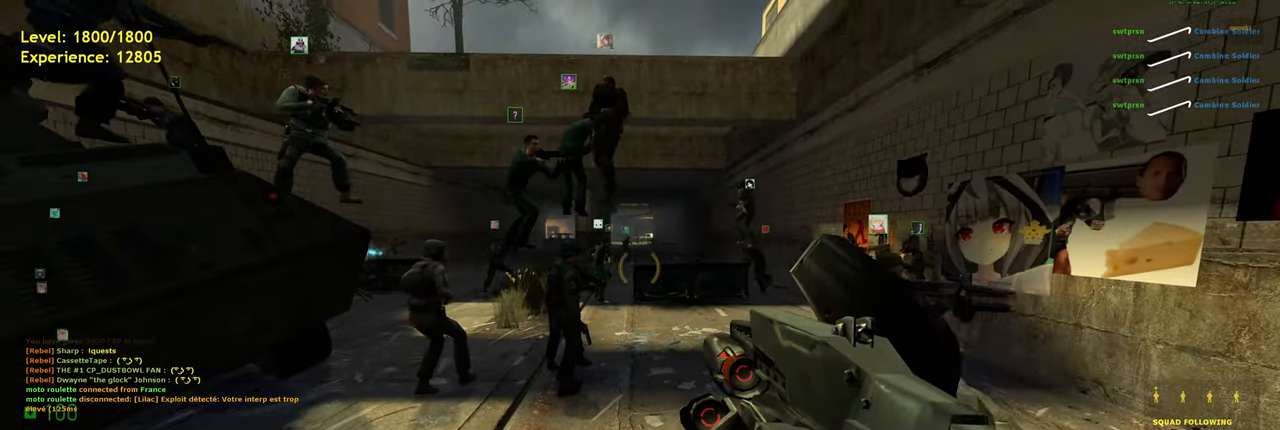
{"keys": ["w"], "mouse": [], "events": [[280, "w", "down"]]}
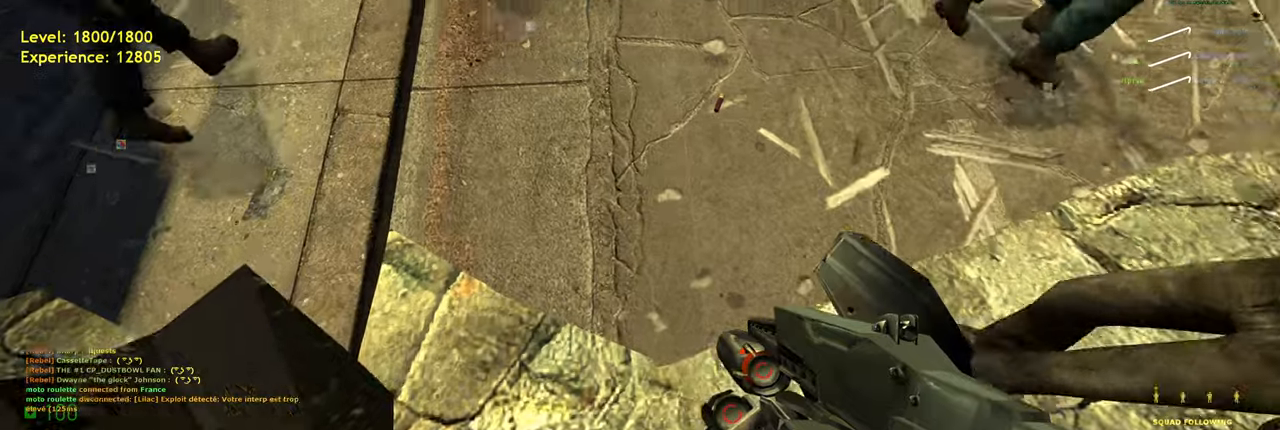
{"keys": [], "mouse": []}